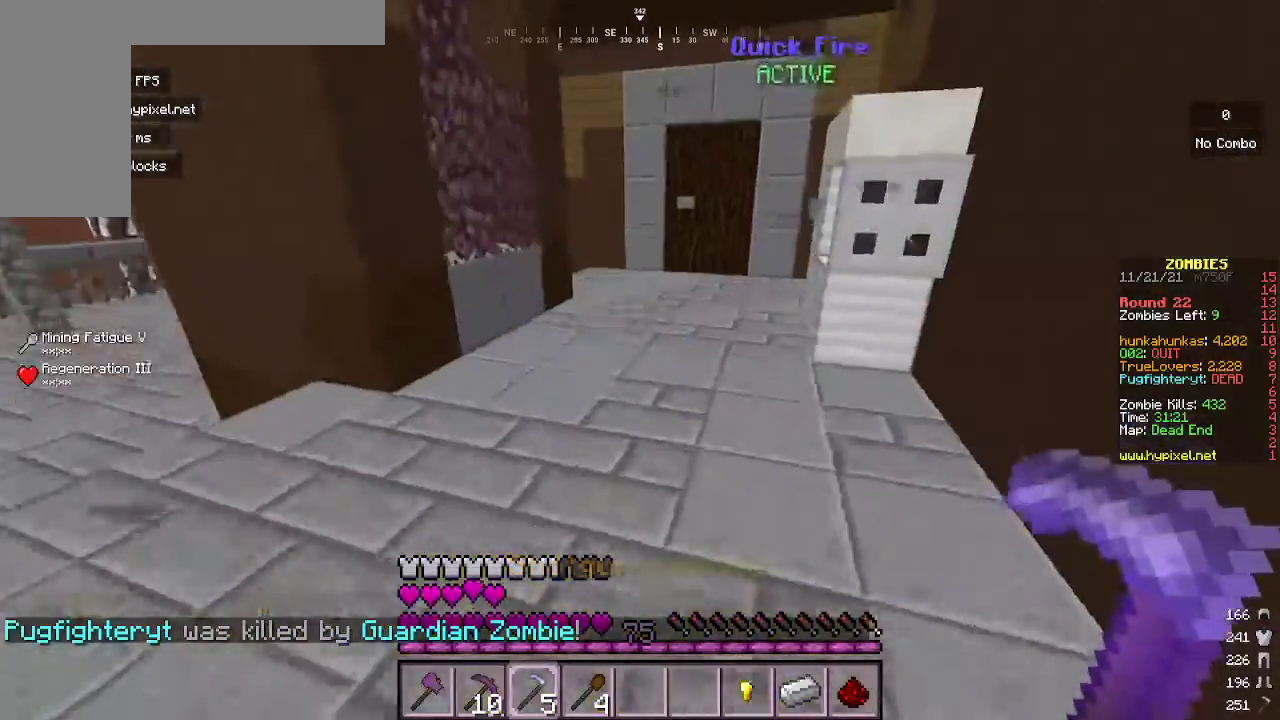
Gameplay with keyboard and mouse; each line is a JSON object with the keys and mouse buttons held at the frame after it. "events" lists presses ("down") and releases ("up") of "a", "d", "s", "w", "mouse_left" and "mouse_right" between this image and that frame as [ms after this image, input, new state], when the widget could be followed in between. "mouse_left", "mouse_right" = the "left", "right" buttons of the "mouse" list. No other keys are recorded. Fast repeated clicks can show as one long hold. Mouse movement is not recorded.
{"keys": ["w"], "mouse": [], "events": []}
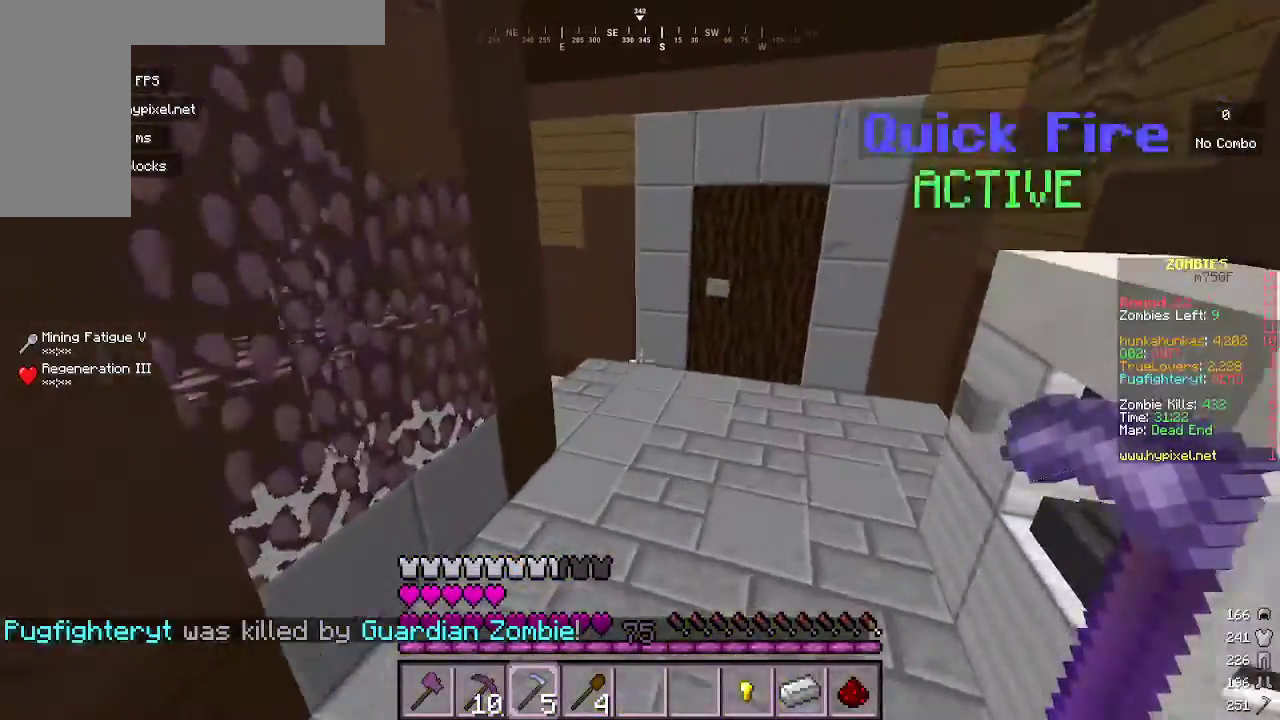
{"keys": ["w"], "mouse": [], "events": []}
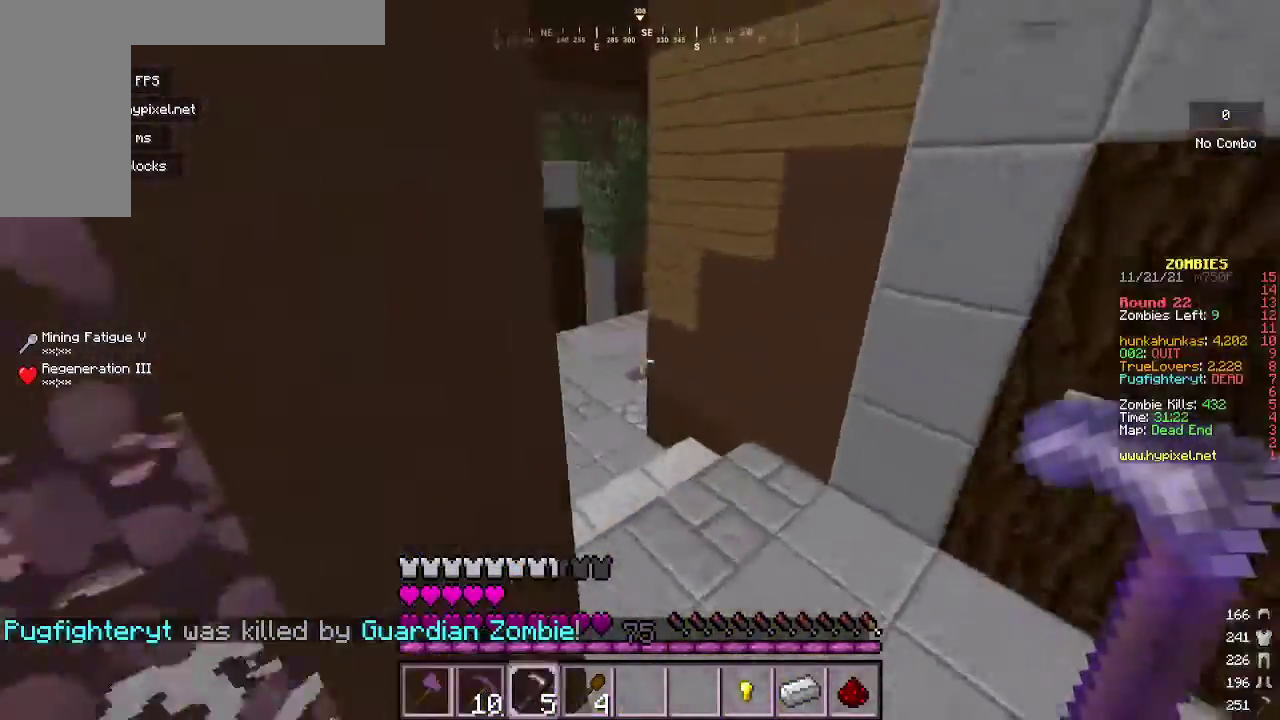
{"keys": ["w"], "mouse": [], "events": []}
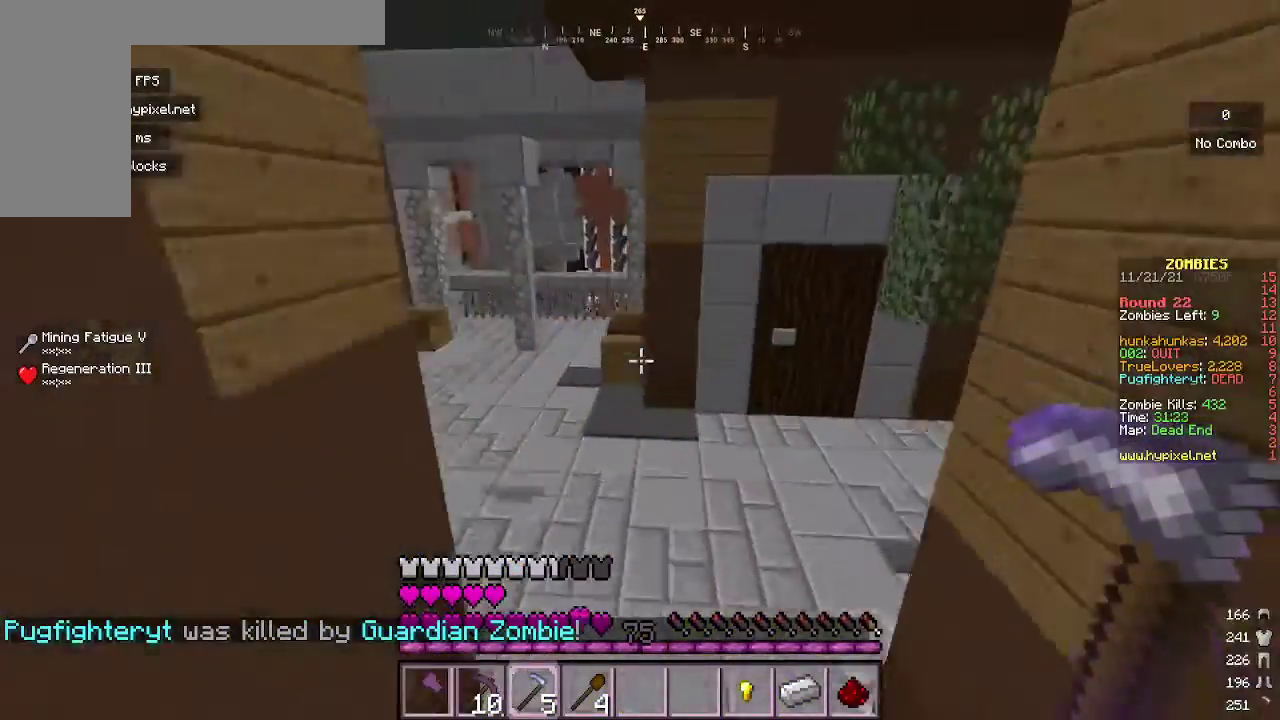
{"keys": ["w"], "mouse": [], "events": []}
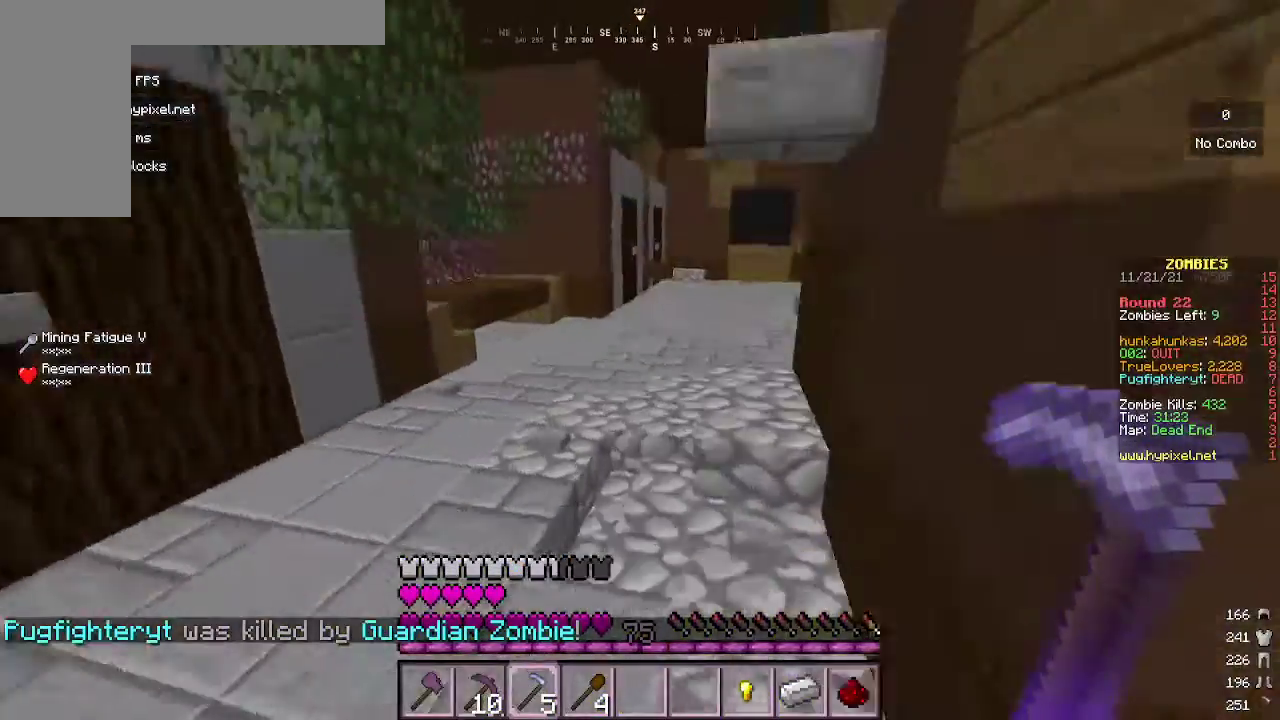
{"keys": ["w"], "mouse": [], "events": []}
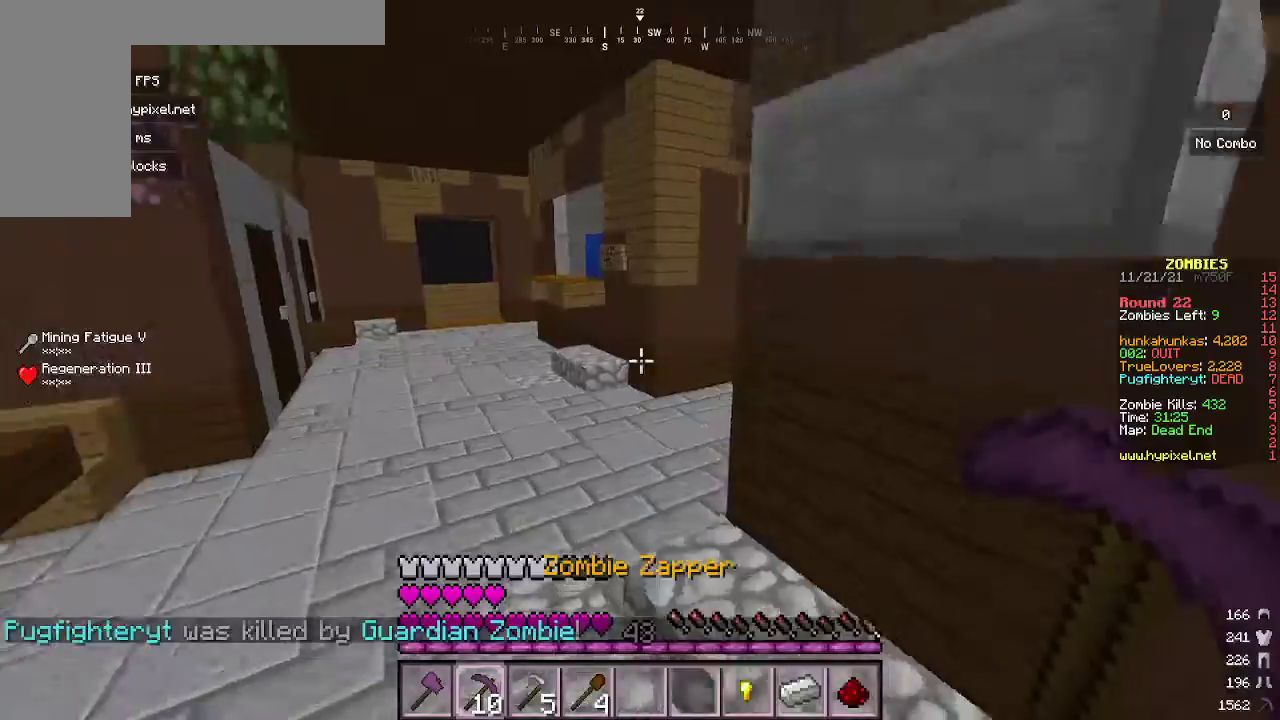
{"keys": ["w"], "mouse": [], "events": []}
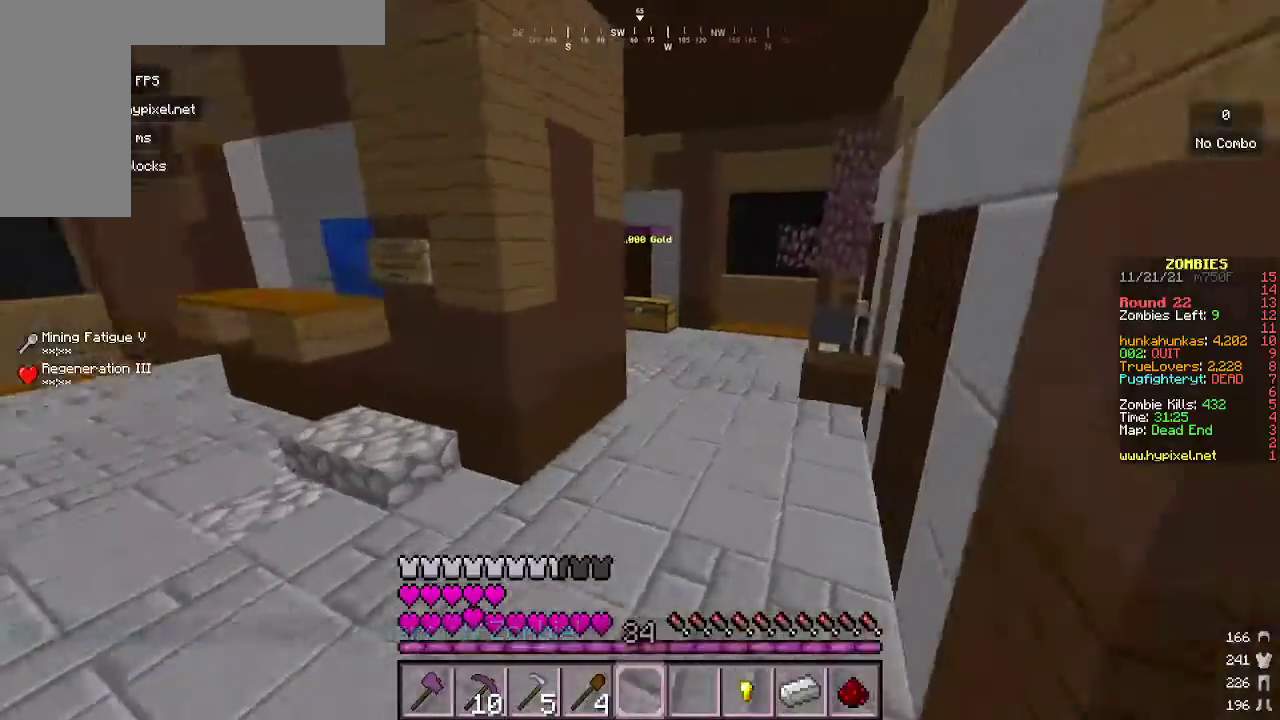
{"keys": ["w"], "mouse": [], "events": []}
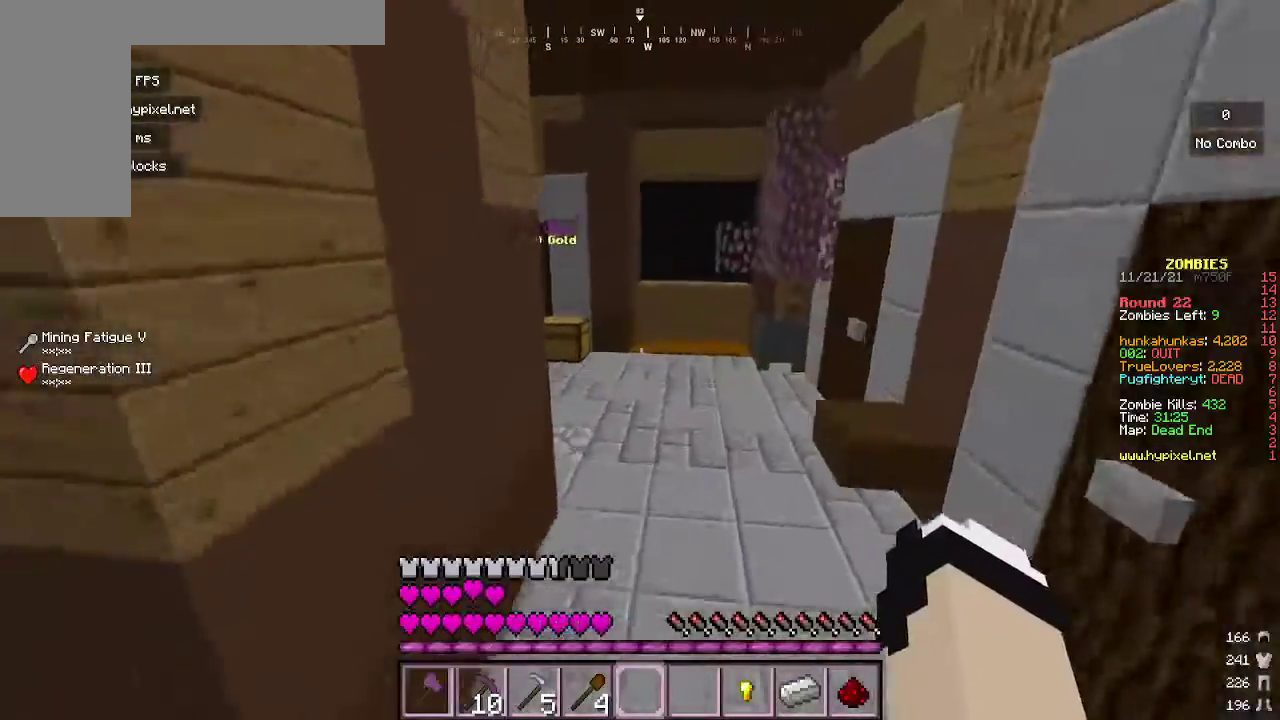
{"keys": ["w"], "mouse": [], "events": []}
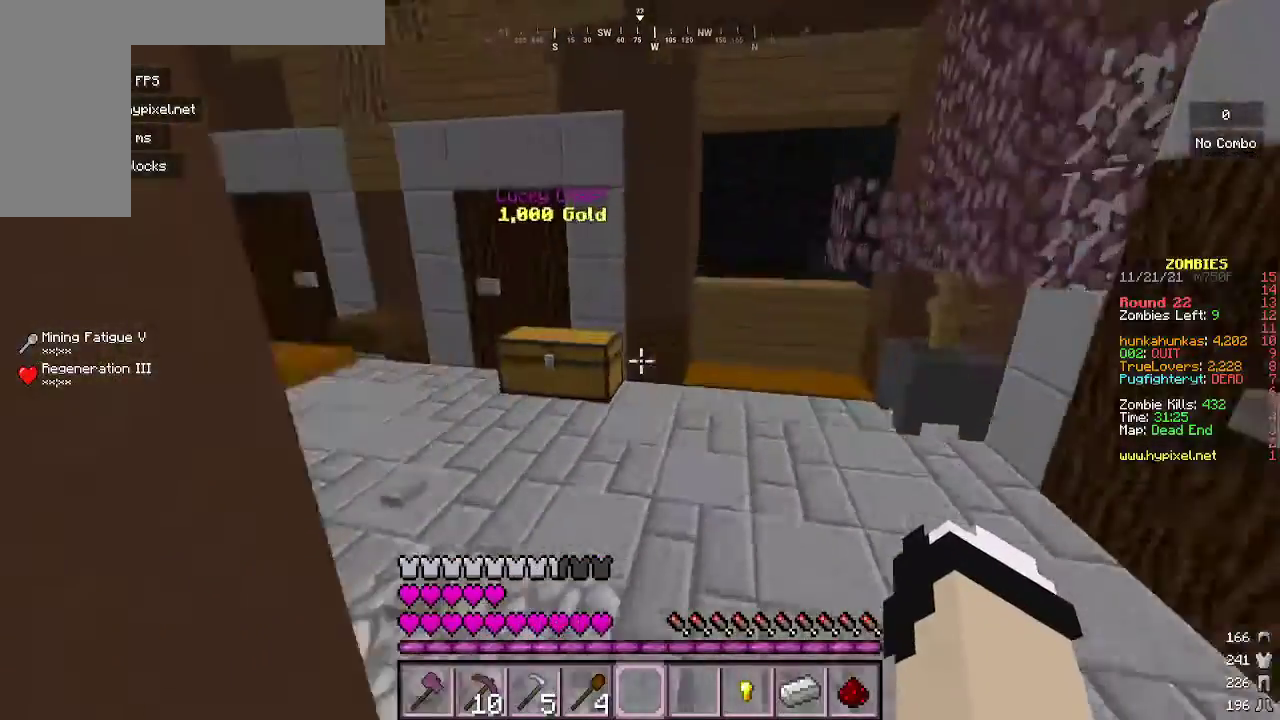
{"keys": ["a"], "mouse": [], "events": [[300, "mouse_right", "down"], [367, "w", "up"], [400, "a", "down"], [467, "mouse_right", "up"]]}
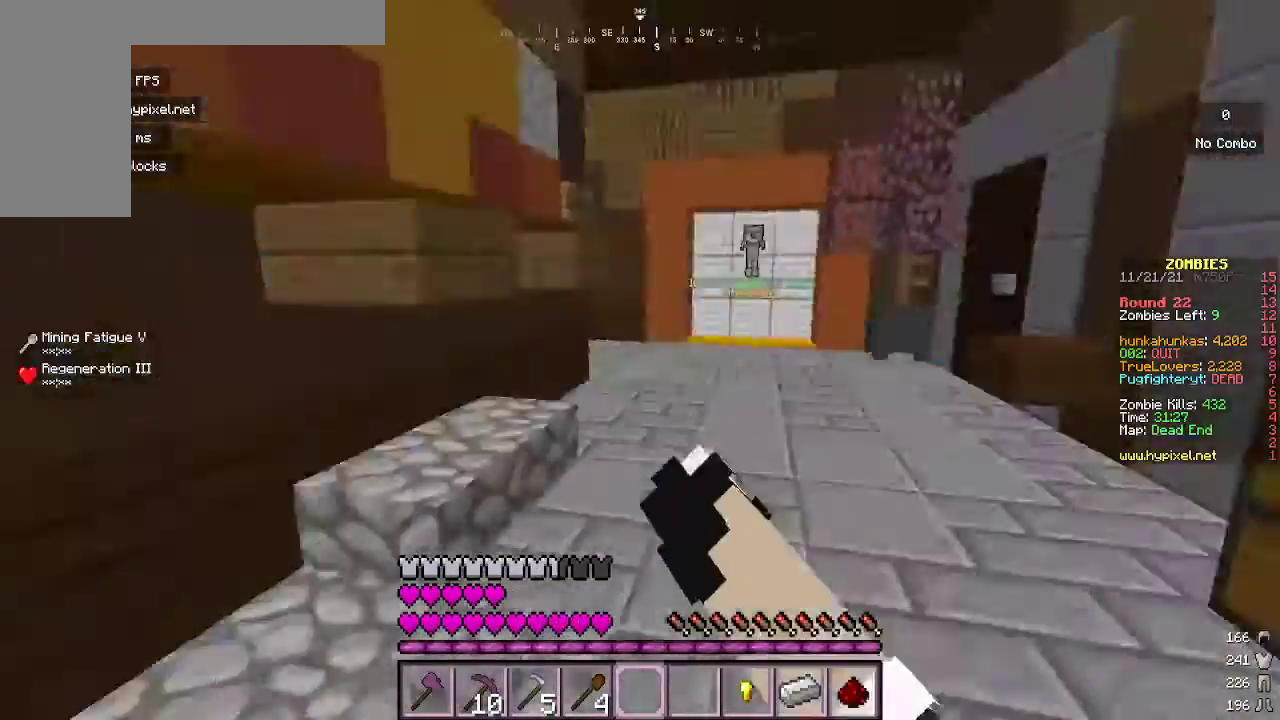
{"keys": ["w"], "mouse": [], "events": [[67, "w", "down"], [400, "a", "up"]]}
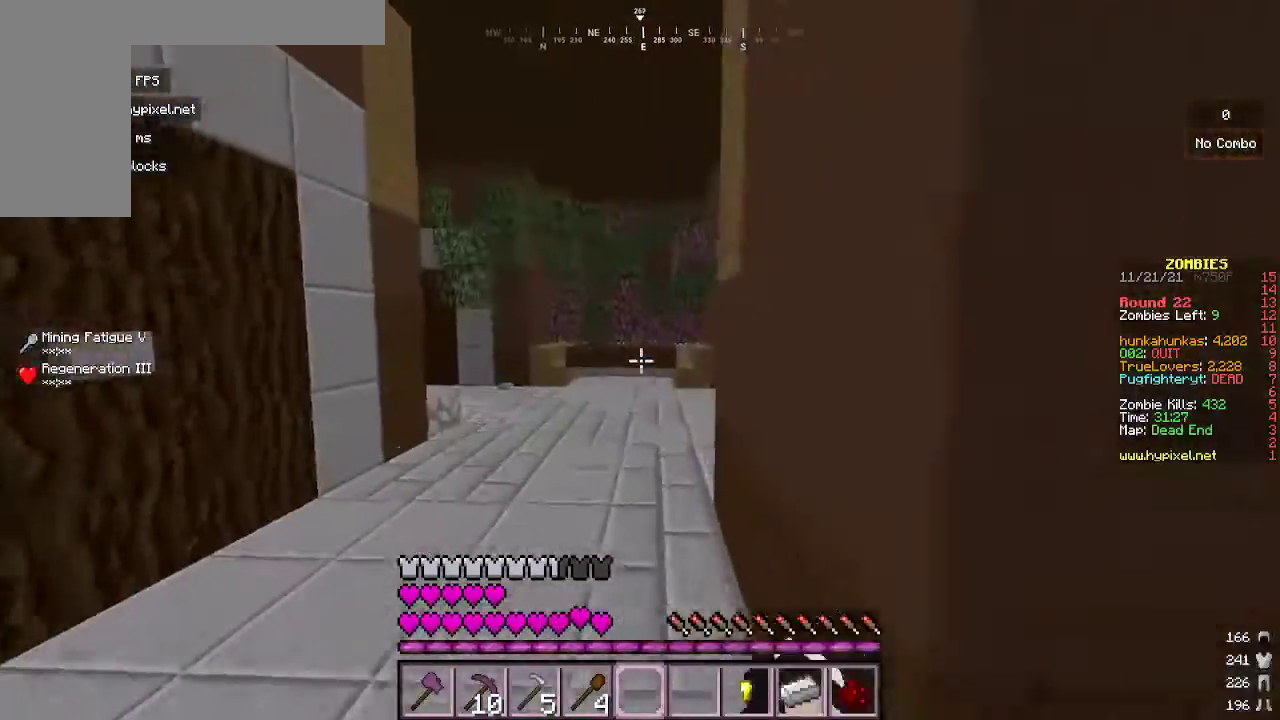
{"keys": ["w"], "mouse": [], "events": []}
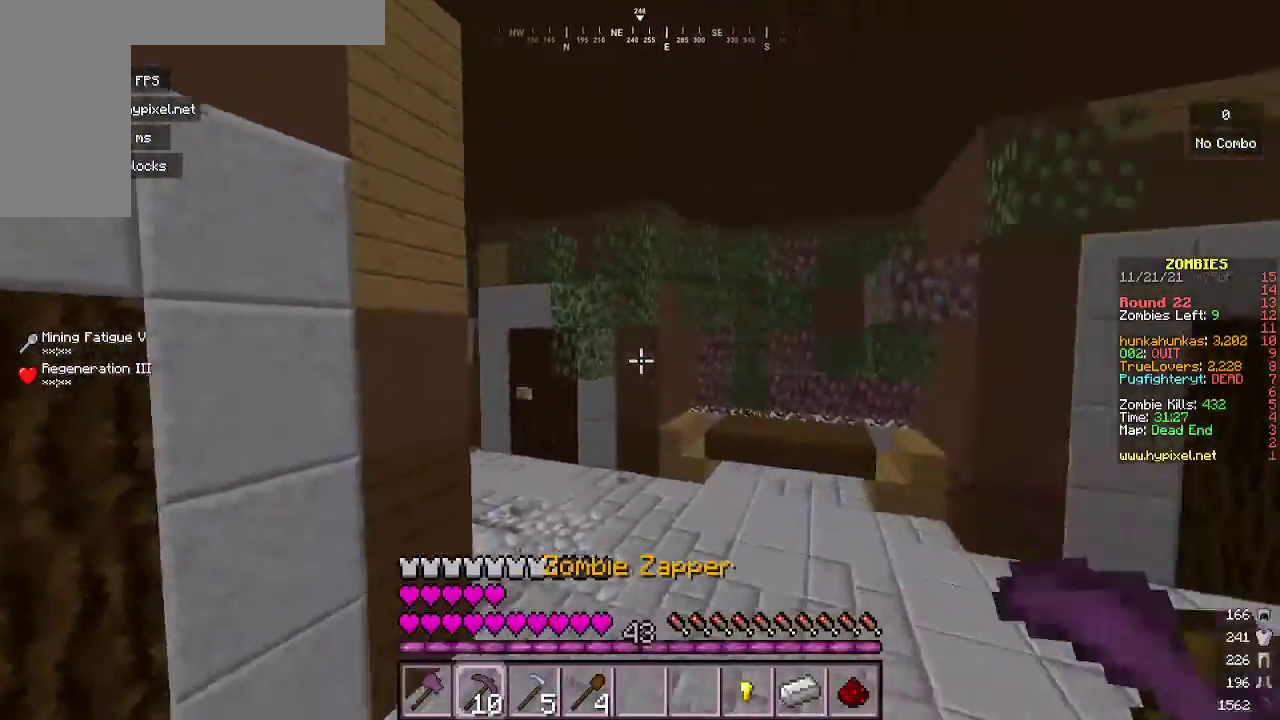
{"keys": ["d", "w"], "mouse": [], "events": [[100, "d", "down"]]}
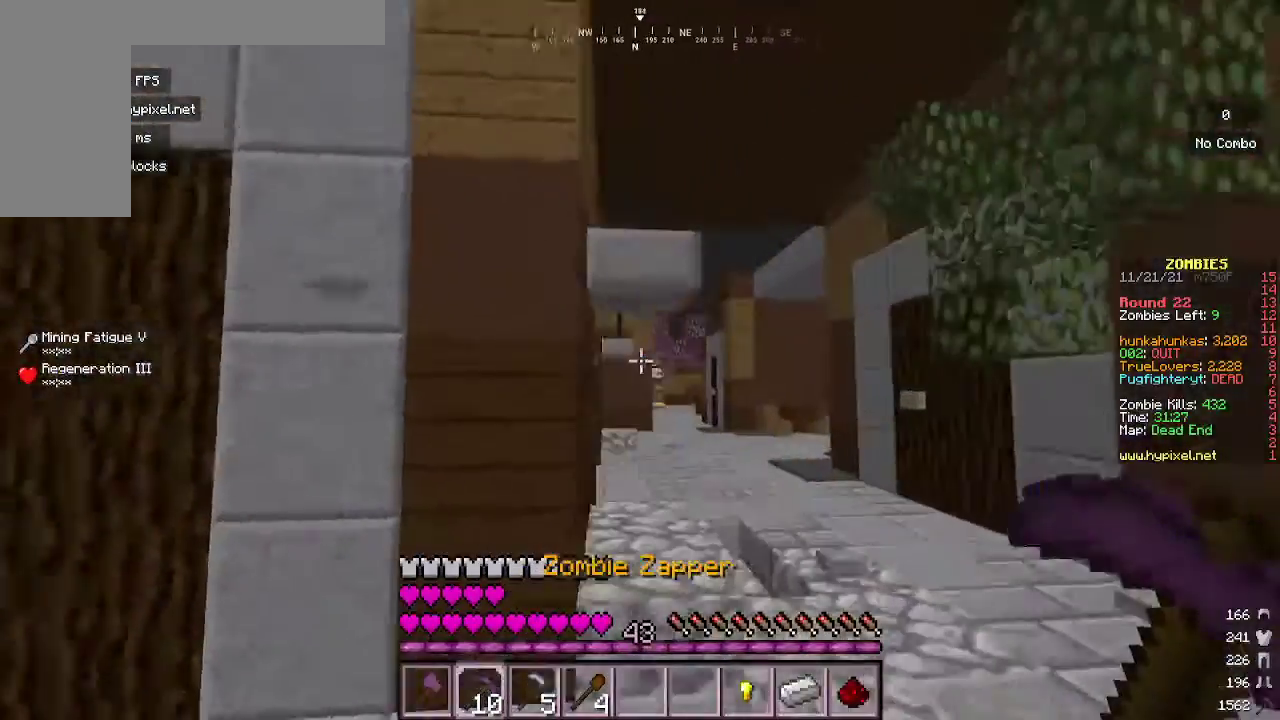
{"keys": ["w"], "mouse": [], "events": [[333, "d", "up"]]}
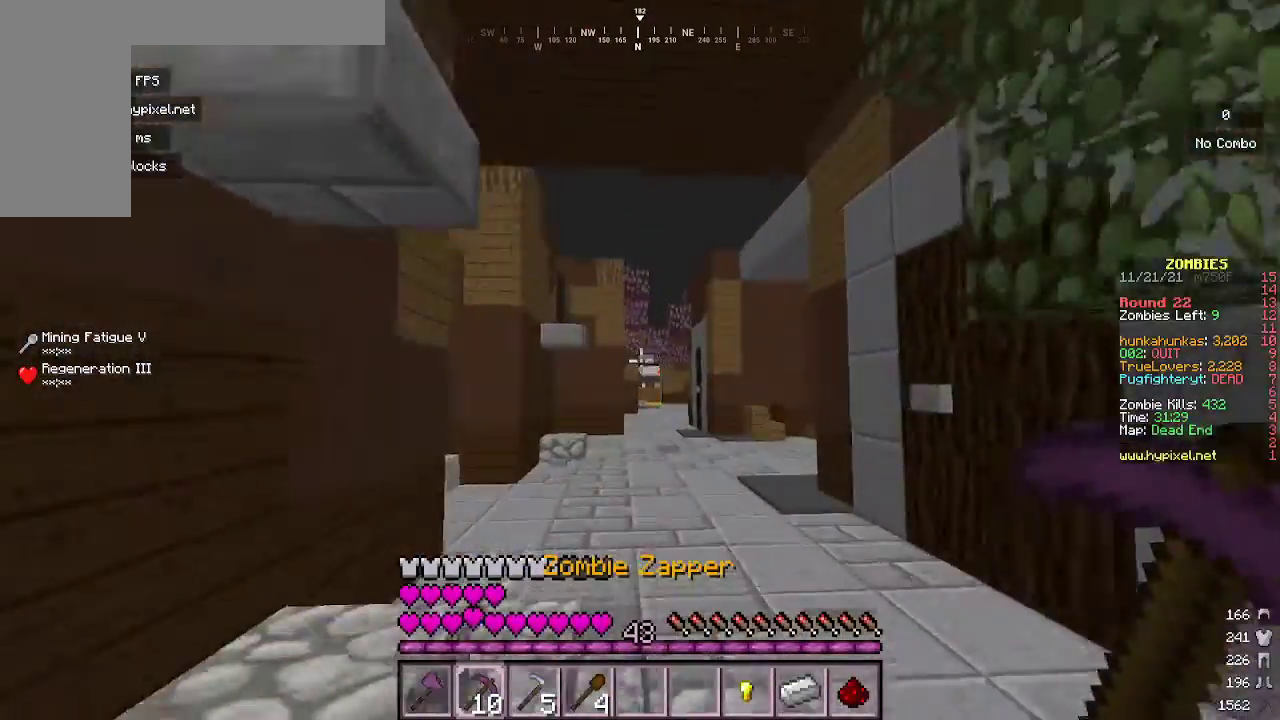
{"keys": ["w"], "mouse": [], "events": []}
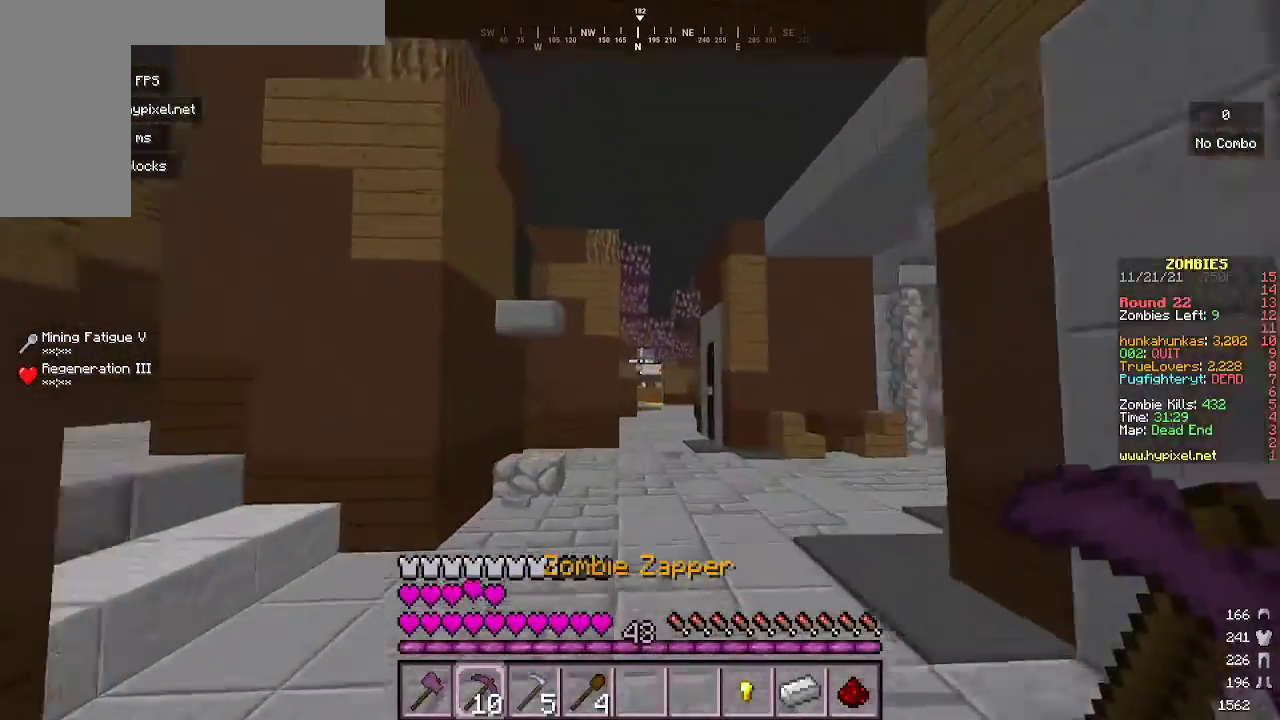
{"keys": ["a", "w"], "mouse": [], "events": [[67, "a", "down"], [100, "w", "up"], [233, "w", "down"]]}
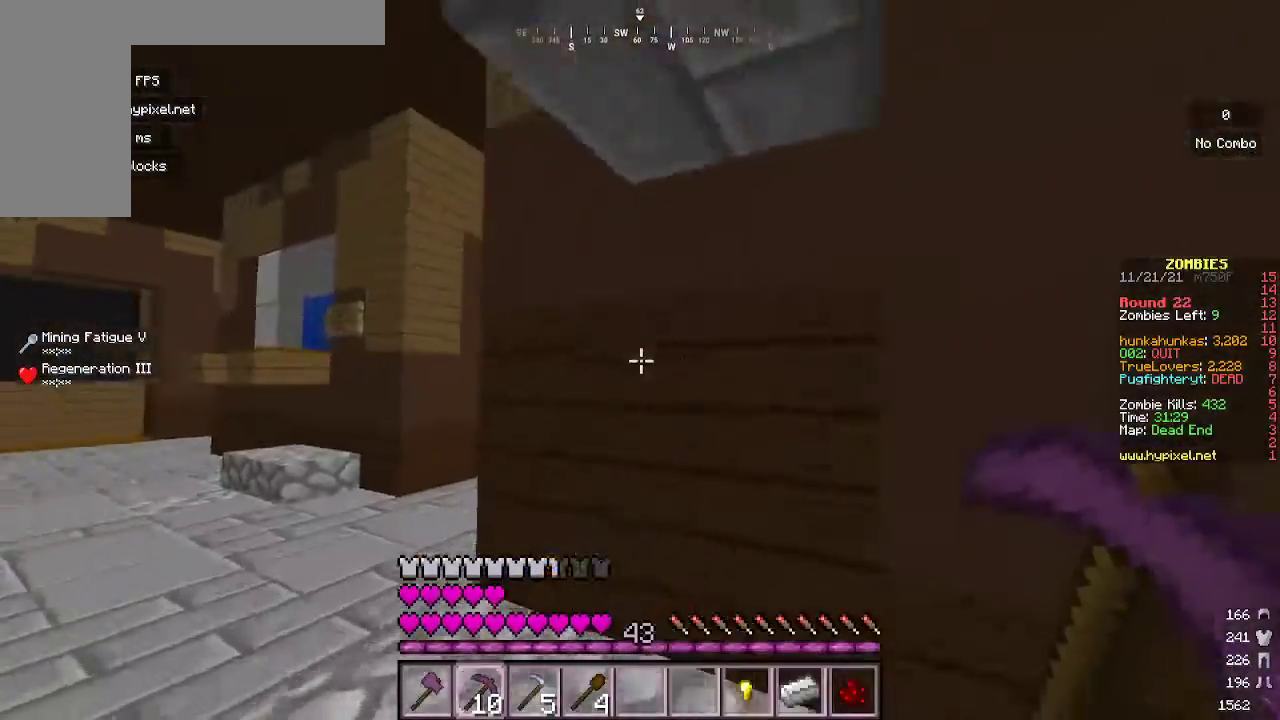
{"keys": ["w"], "mouse": [], "events": [[467, "a", "up"]]}
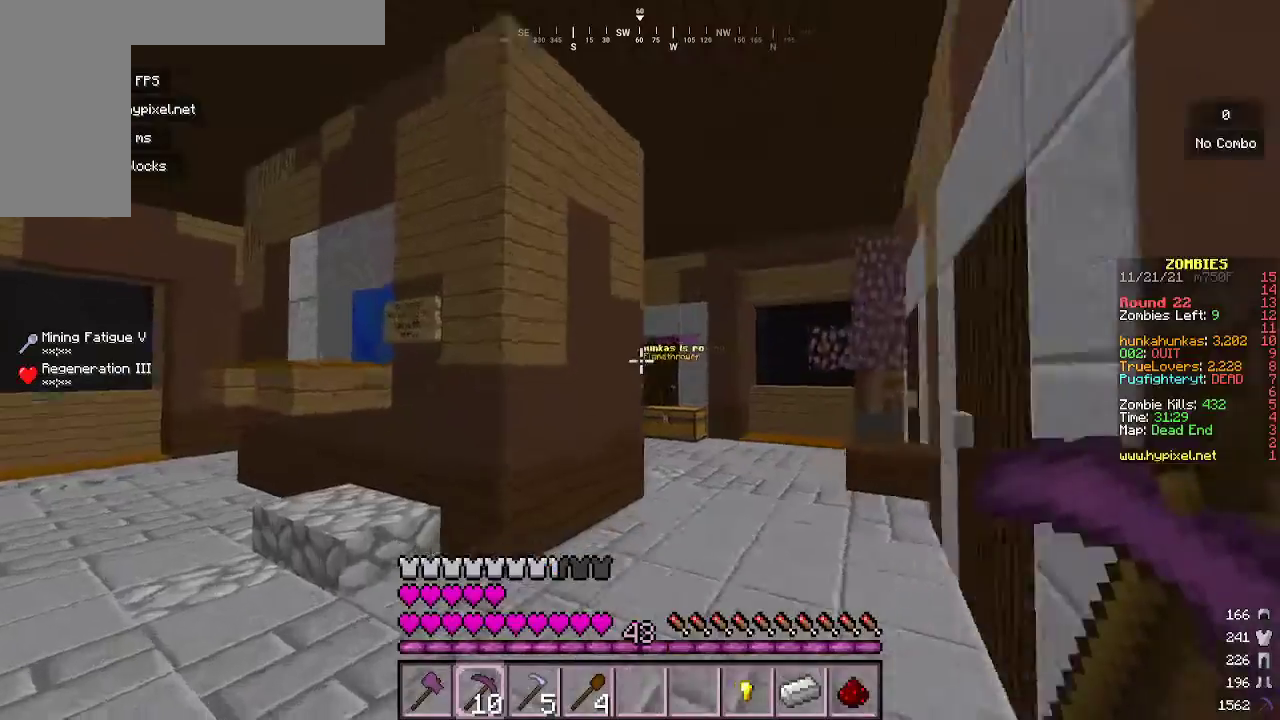
{"keys": ["w"], "mouse": [], "events": []}
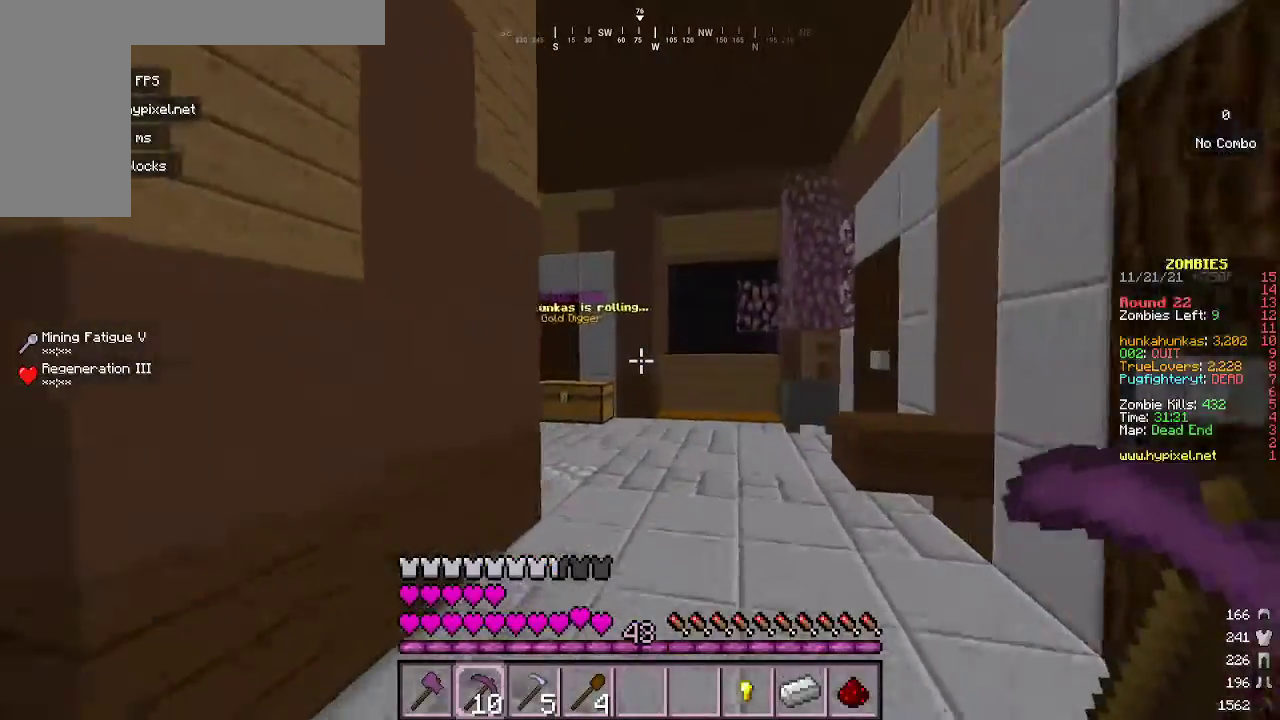
{"keys": ["w"], "mouse": [], "events": []}
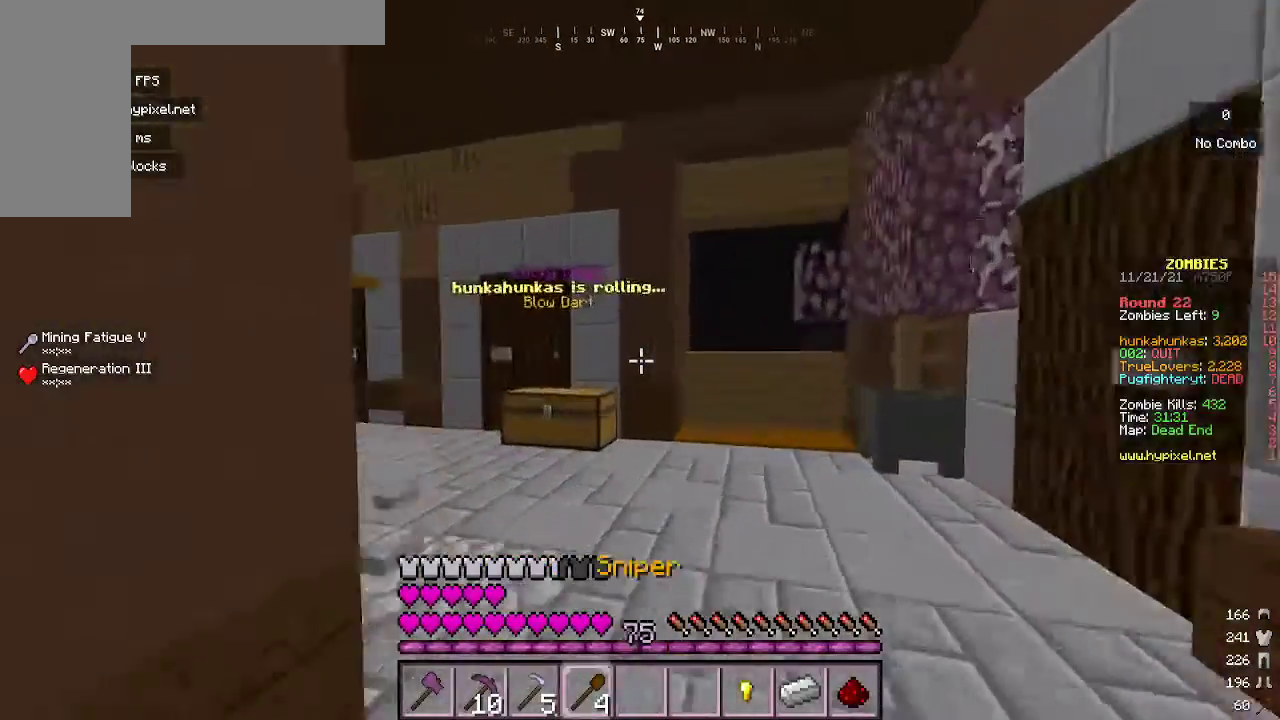
{"keys": ["a", "w"], "mouse": [], "events": [[333, "a", "down"]]}
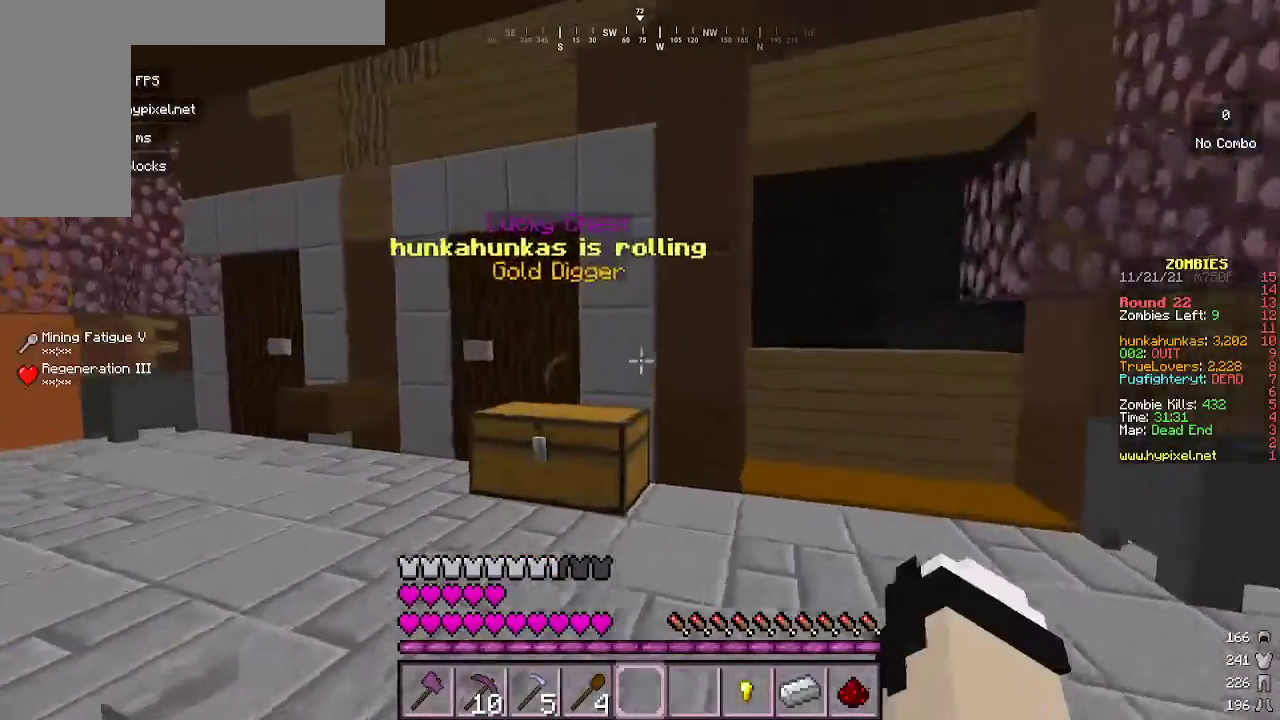
{"keys": ["a", "w"], "mouse": [], "events": []}
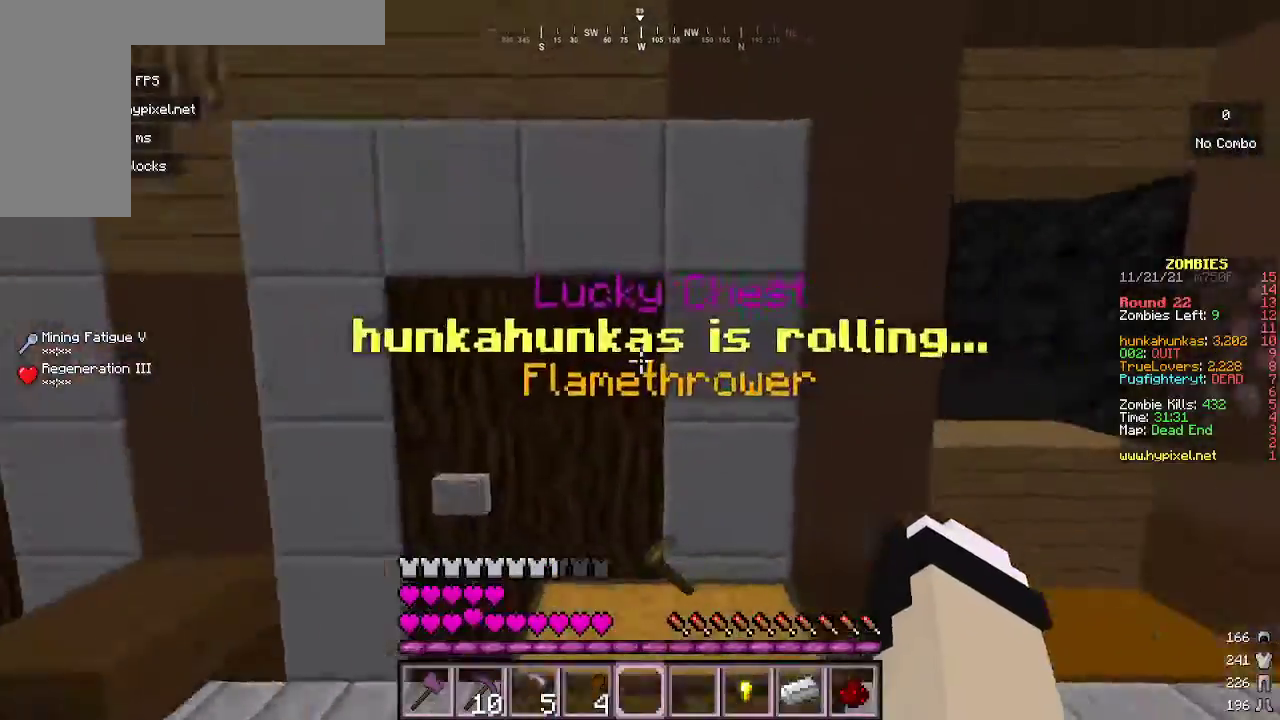
{"keys": ["s"], "mouse": [], "events": [[33, "w", "up"], [300, "s", "down"], [467, "a", "up"]]}
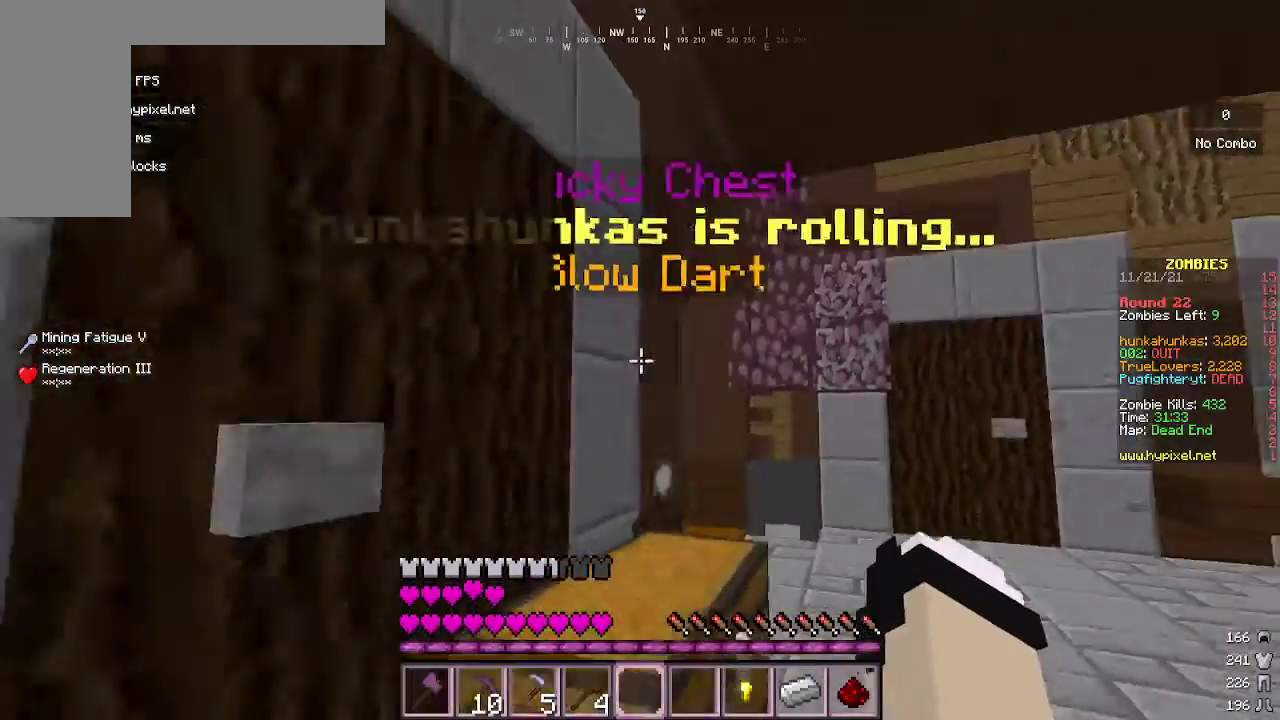
{"keys": ["d"], "mouse": [], "events": [[67, "d", "down"], [233, "s", "up"]]}
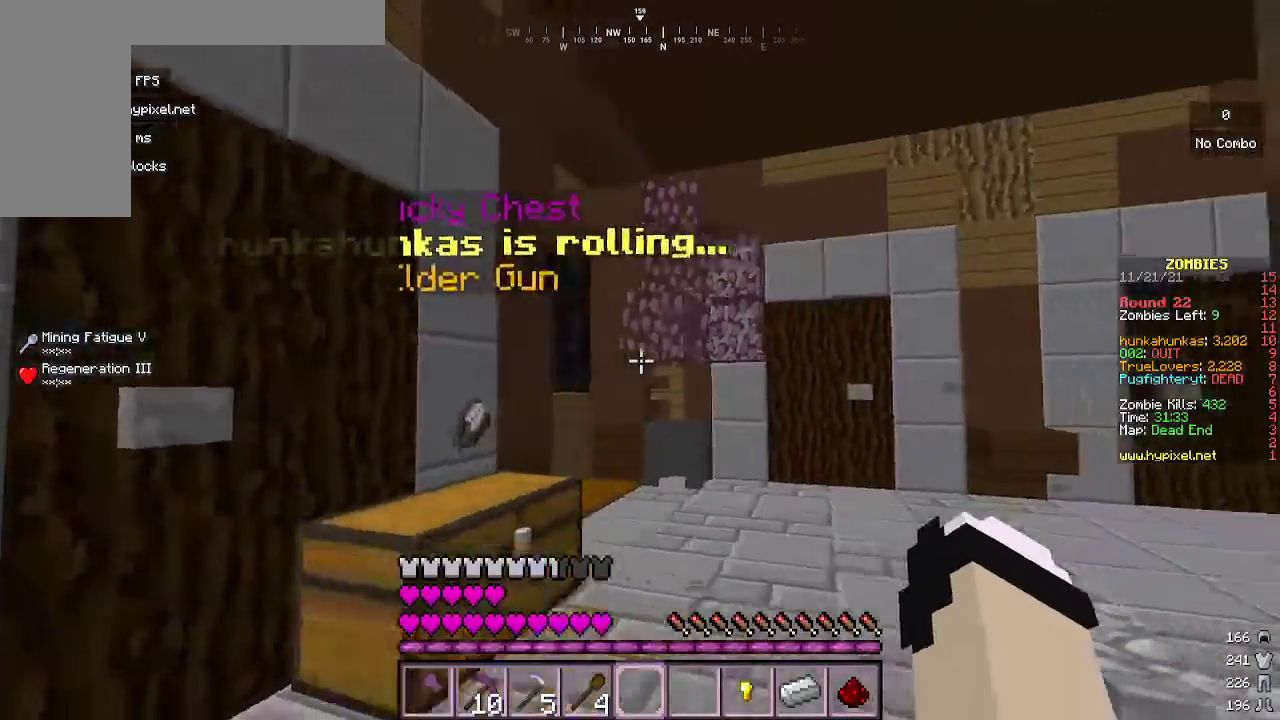
{"keys": ["d", "w"], "mouse": [], "events": [[233, "w", "down"]]}
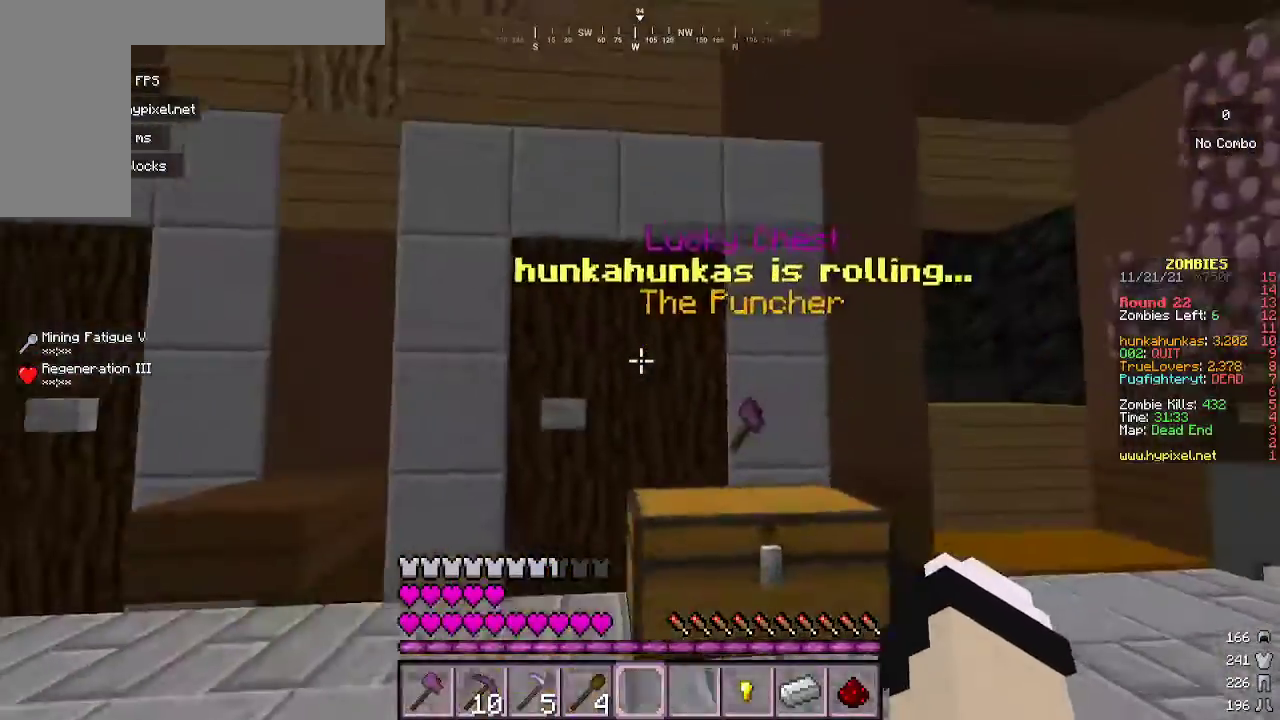
{"keys": ["d"], "mouse": [], "events": [[67, "w", "up"]]}
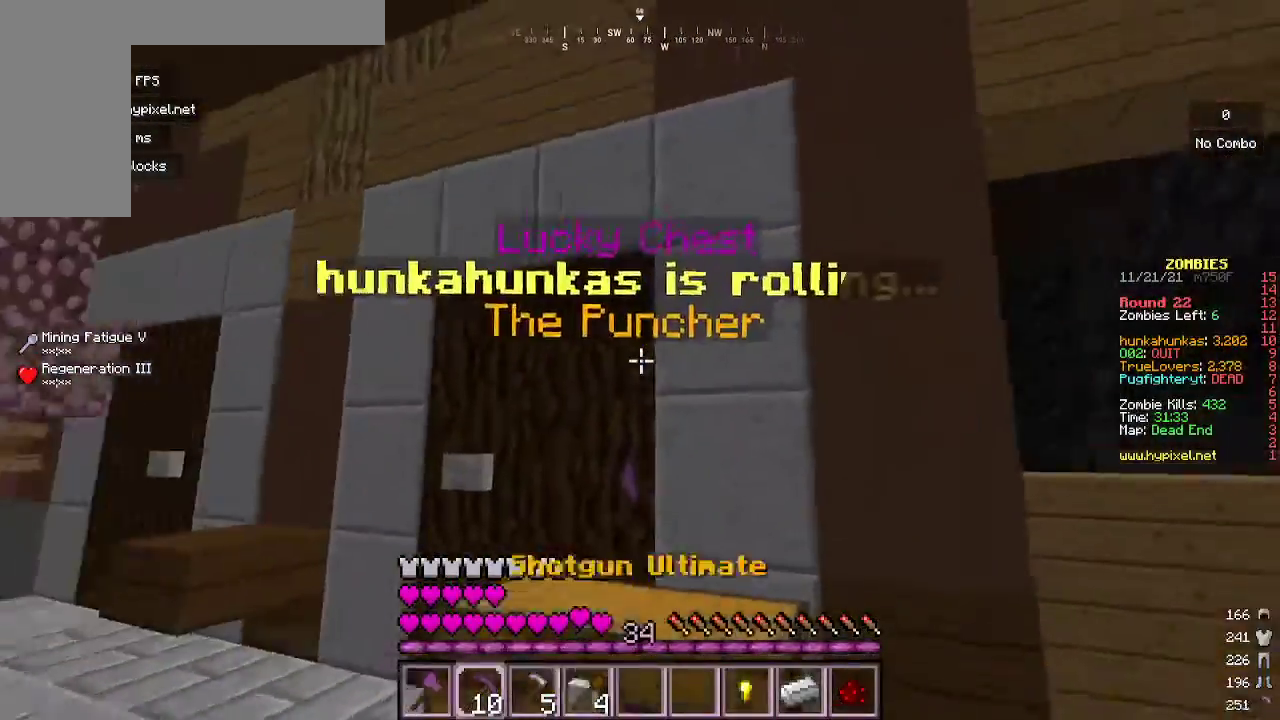
{"keys": ["a", "w"], "mouse": [], "events": [[400, "w", "down"], [467, "a", "down"], [500, "d", "up"]]}
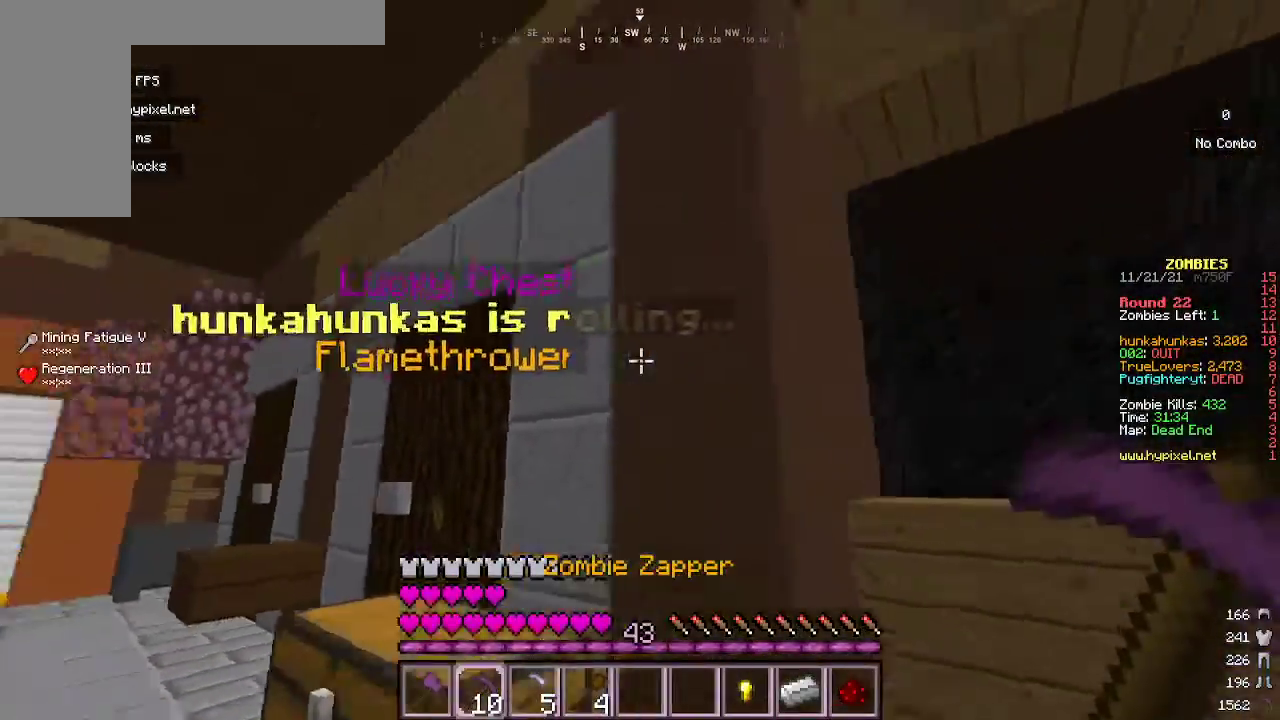
{"keys": [], "mouse": [], "events": [[100, "w", "up"], [400, "a", "up"]]}
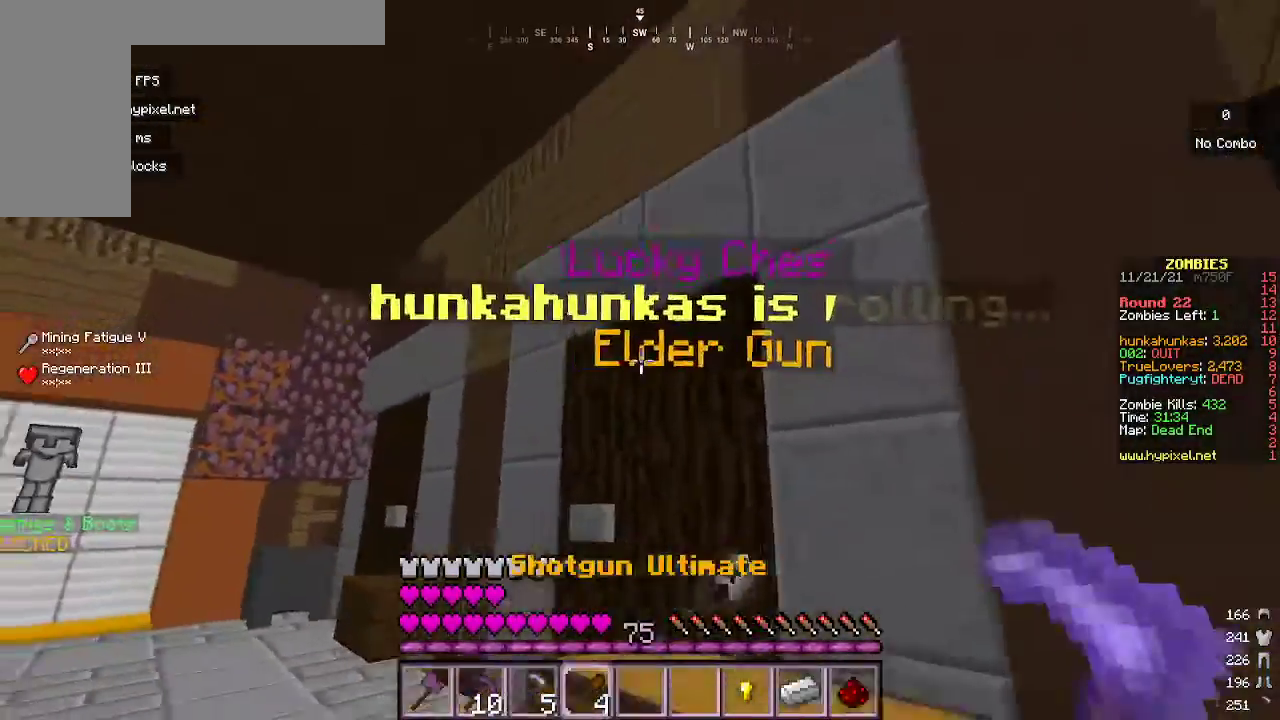
{"keys": ["a"], "mouse": [], "events": [[33, "a", "down"]]}
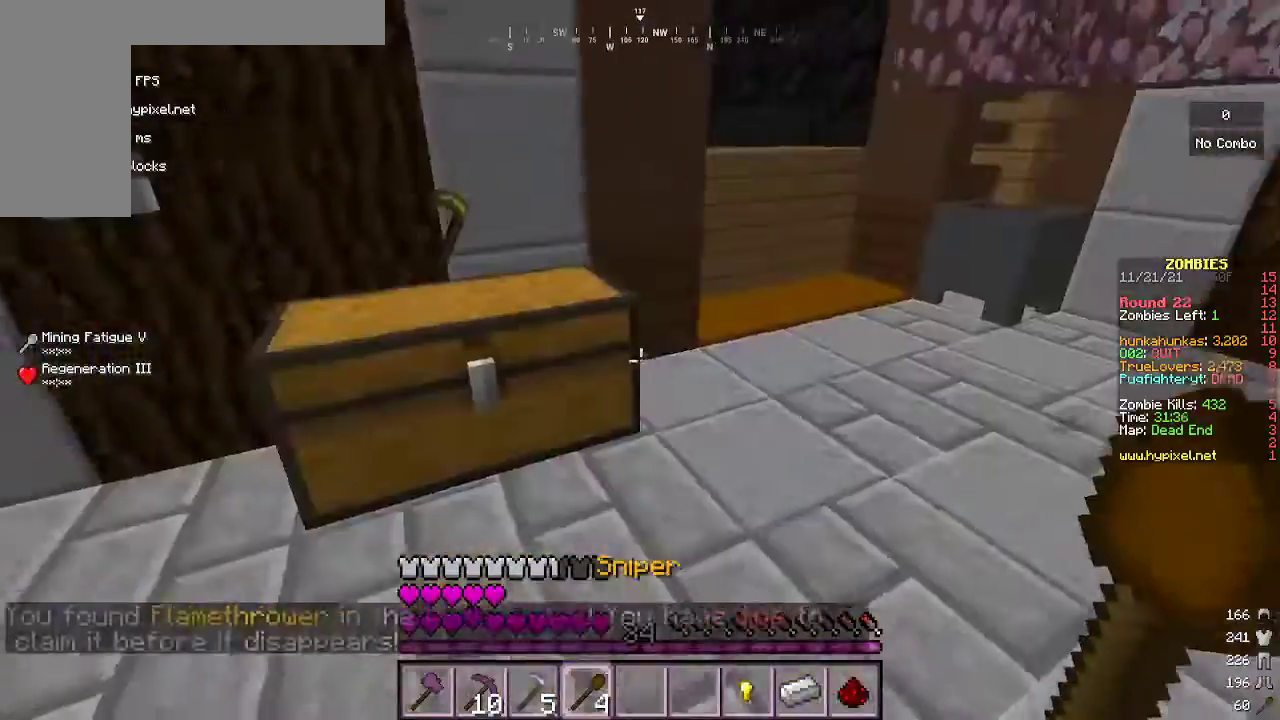
{"keys": ["a"], "mouse": [], "events": []}
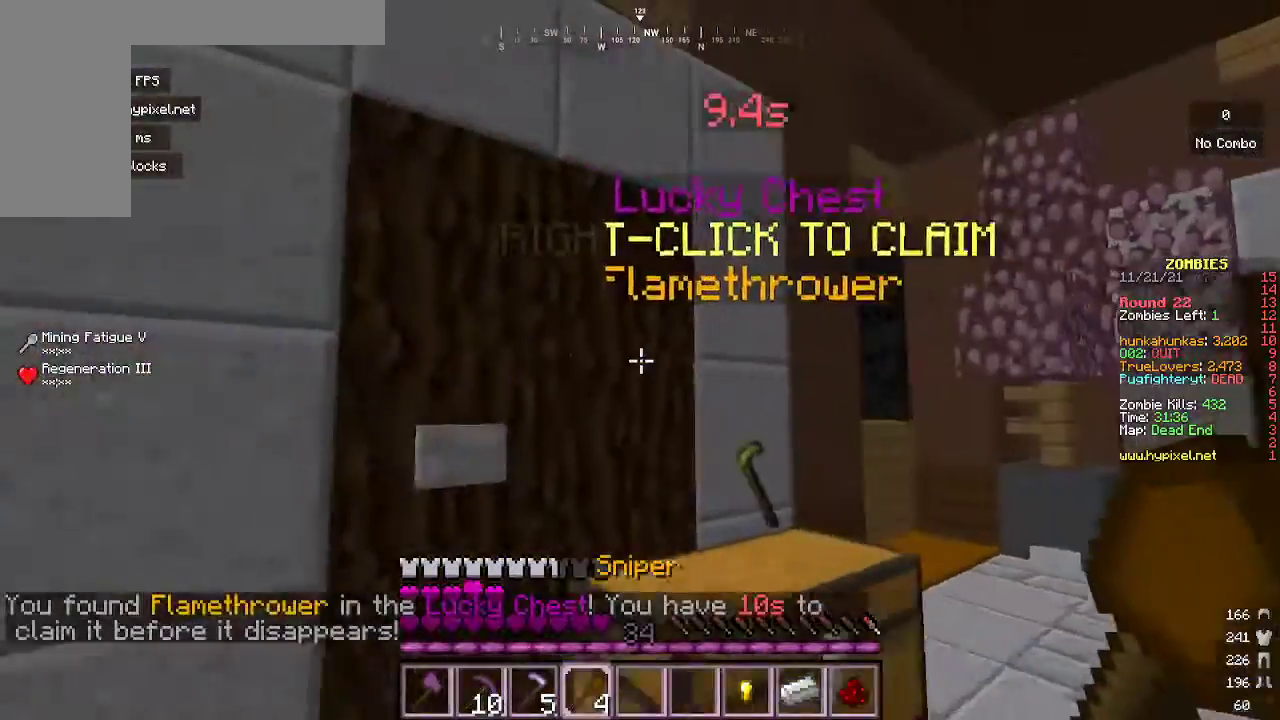
{"keys": ["d"], "mouse": [], "events": [[133, "a", "up"], [200, "d", "down"]]}